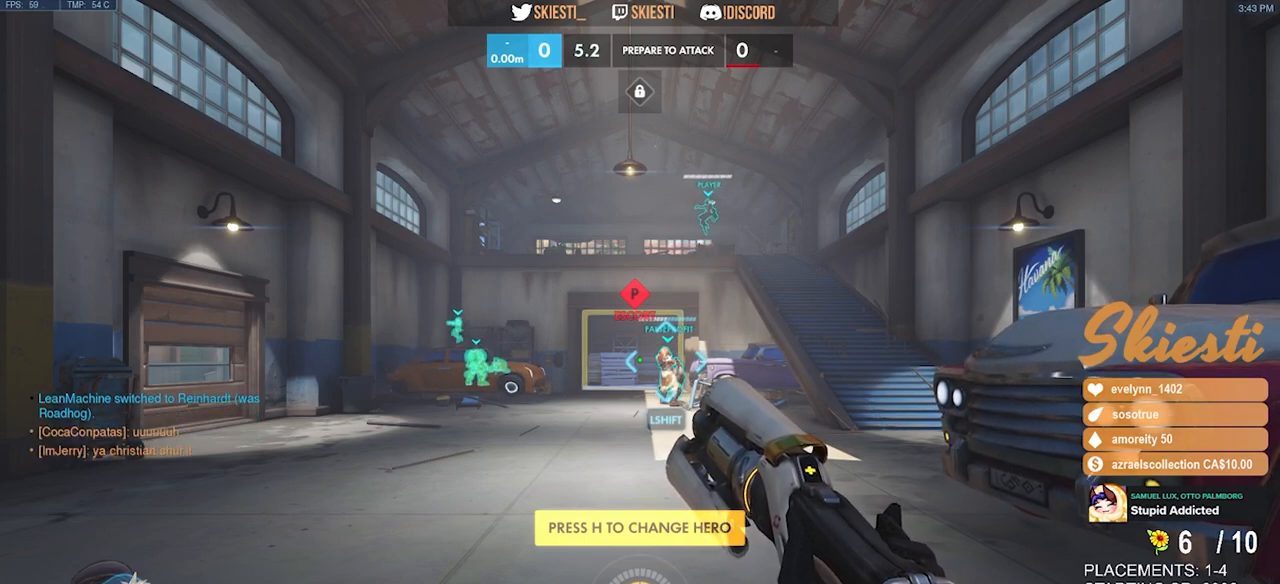
Gameplay with keyboard and mouse; each line is a JSON object with the keys and mouse buttons held at the frame after it. "events" lists presses ("down") and releases ("up") of "a", "ctrl", "d", "e", "q", "s", "shift", "space", "w", "mouse_left", "mouse_wheel", "mouse_right", "mouse_mb4" and "mouse_mb5" between this image and that frame as [ms after this image, input, new state], when the widget could be followed in between. "mouse_left", "mouse_wheel", "mouse_right", "mouse_mb4", "mouse_mb5" = the "left", "wheel", "right", "mb4", "mb5" buttons of the "mouse" list. No other keys are recorded. "wheel" means that the mouse wheel is clicked or scrolled. Mouse movement is not recorded.
{"keys": ["e"], "mouse": [], "events": [[300, "e", "down"], [400, "e", "up"], [483, "e", "down"]]}
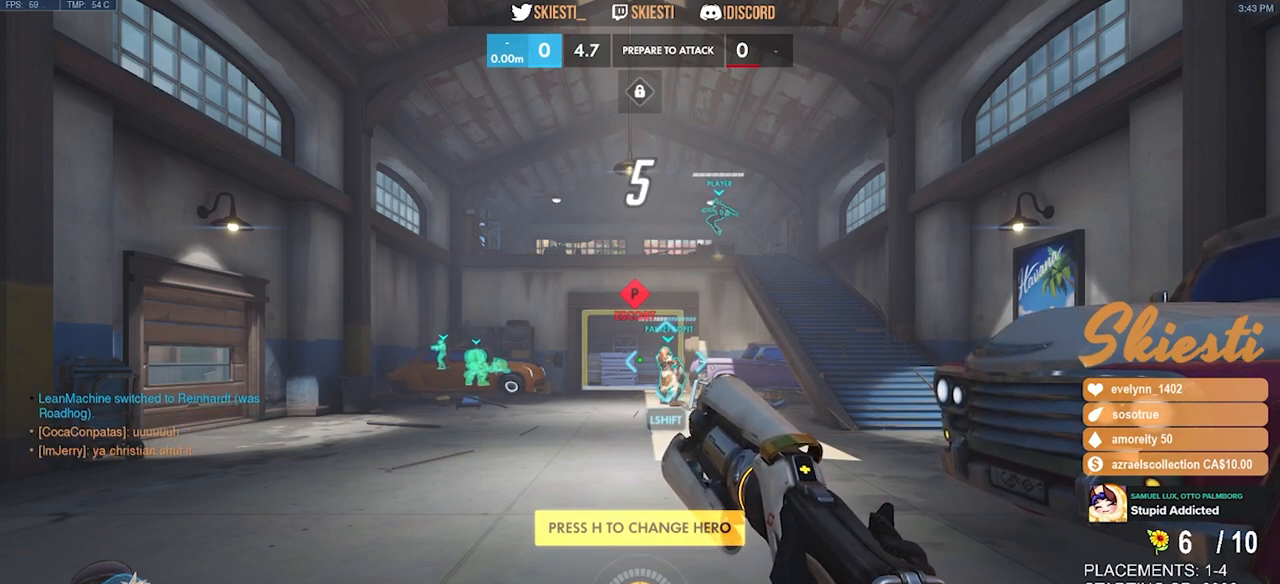
{"keys": [], "mouse": [], "events": [[83, "e", "up"]]}
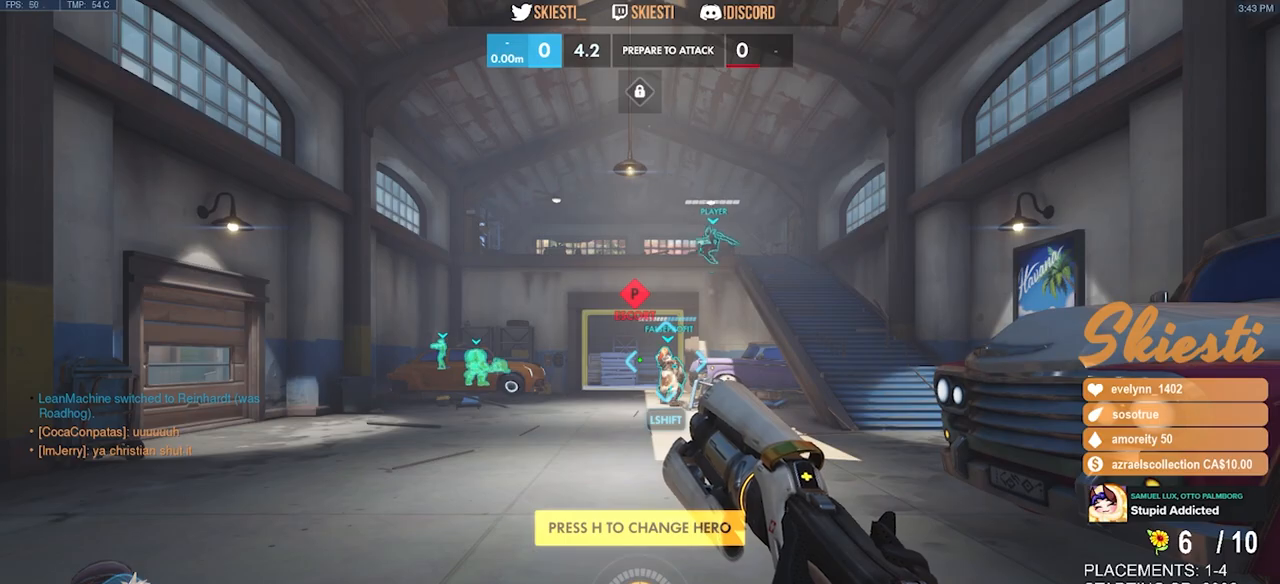
{"keys": [], "mouse": [], "events": []}
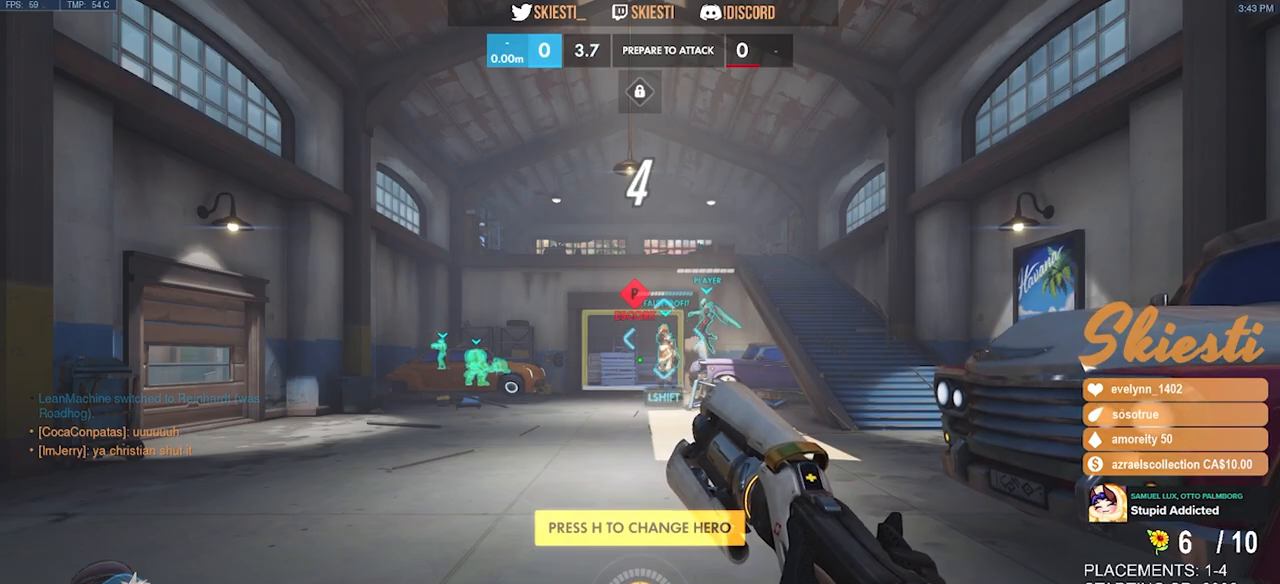
{"keys": ["w"], "mouse": [], "events": [[150, "mouse_mb5", "down"], [300, "mouse_mb5", "up"], [350, "w", "down"]]}
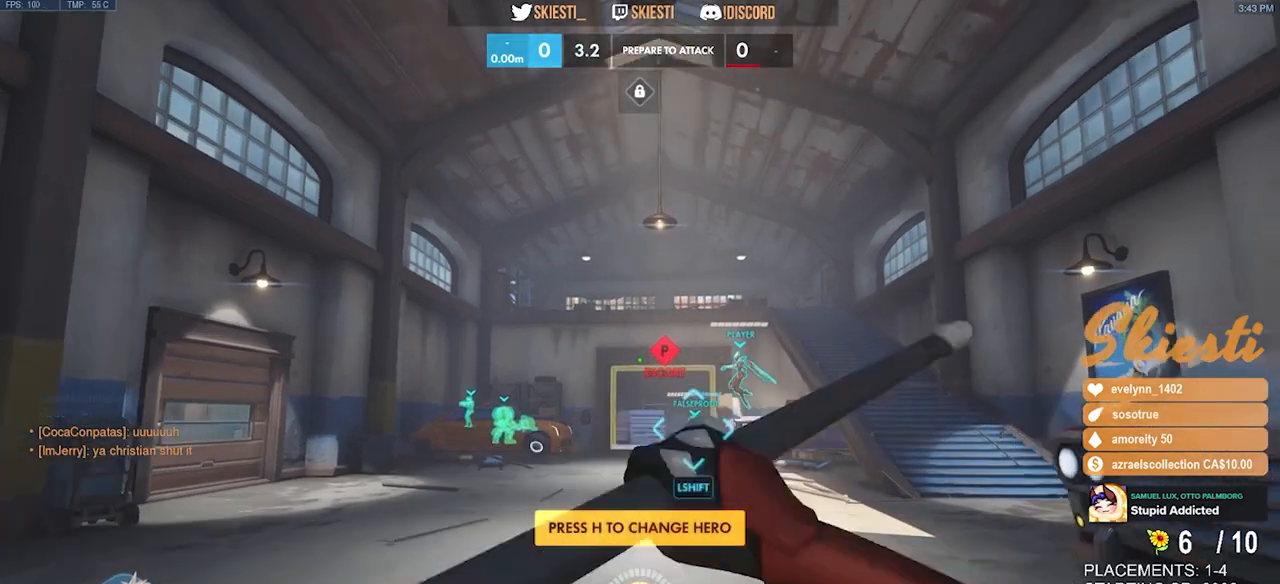
{"keys": ["w"], "mouse": [], "events": [[300, "space", "down"], [383, "space", "up"]]}
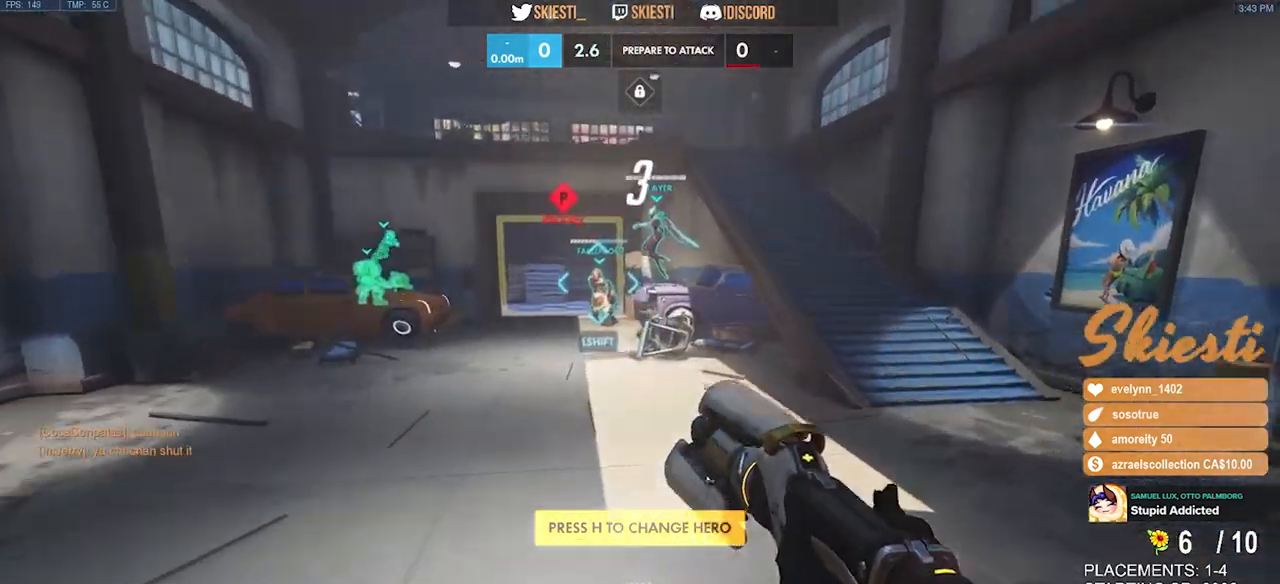
{"keys": ["w"], "mouse": [], "events": [[17, "shift", "down"], [333, "space", "down"], [350, "shift", "up"], [433, "space", "up"]]}
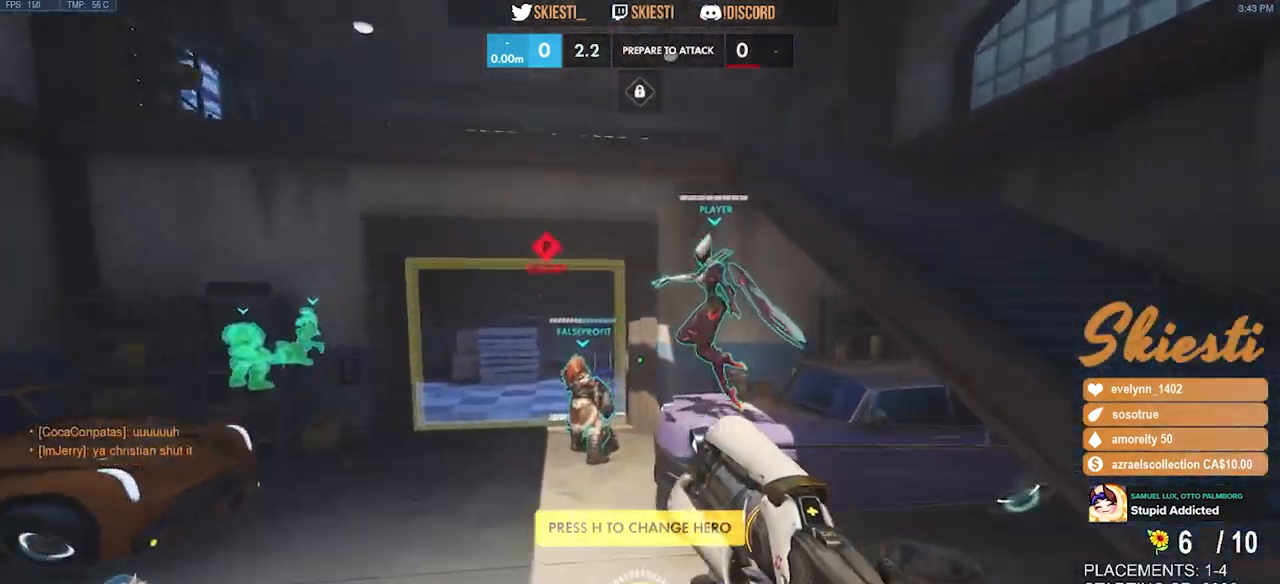
{"keys": ["a", "w"], "mouse": ["left"], "events": [[17, "mouse_left", "down"], [467, "a", "down"]]}
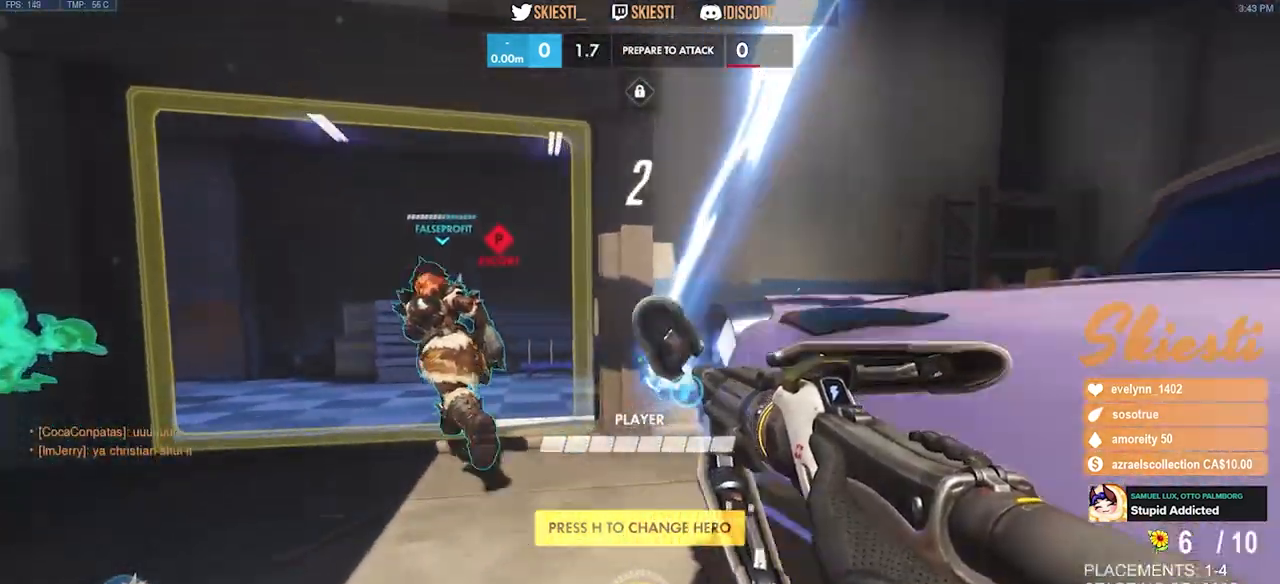
{"keys": [], "mouse": [], "events": [[150, "w", "up"], [233, "mouse_left", "up"], [267, "space", "down"], [283, "a", "up"], [283, "d", "down"], [333, "space", "up"], [433, "d", "up"]]}
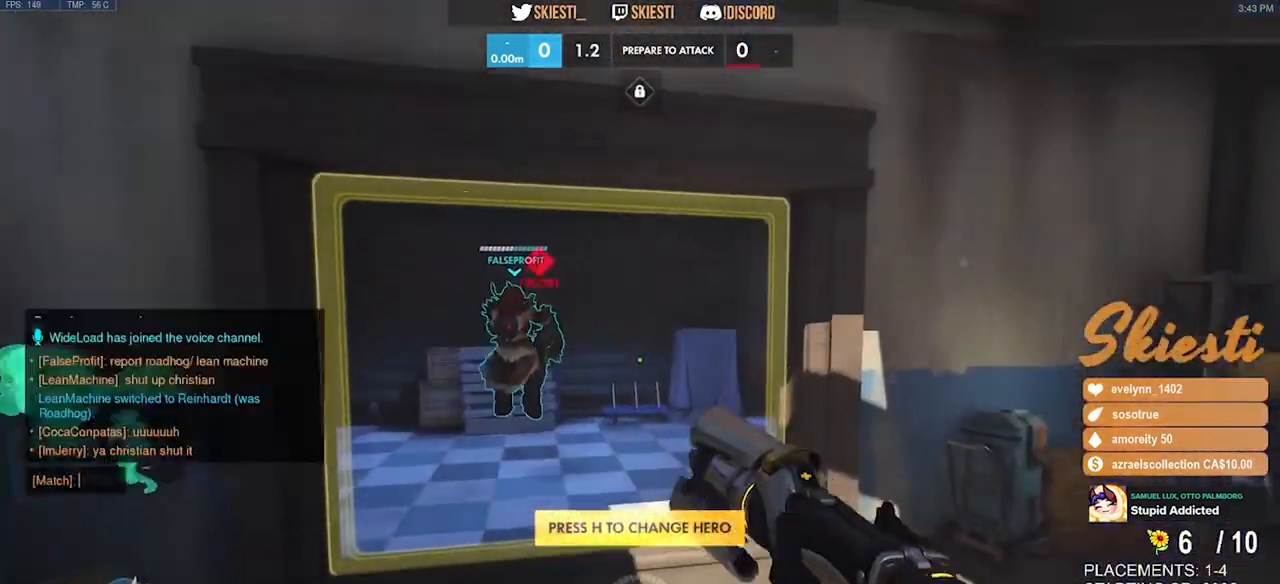
{"keys": ["d"], "mouse": [], "events": [[367, "d", "down"]]}
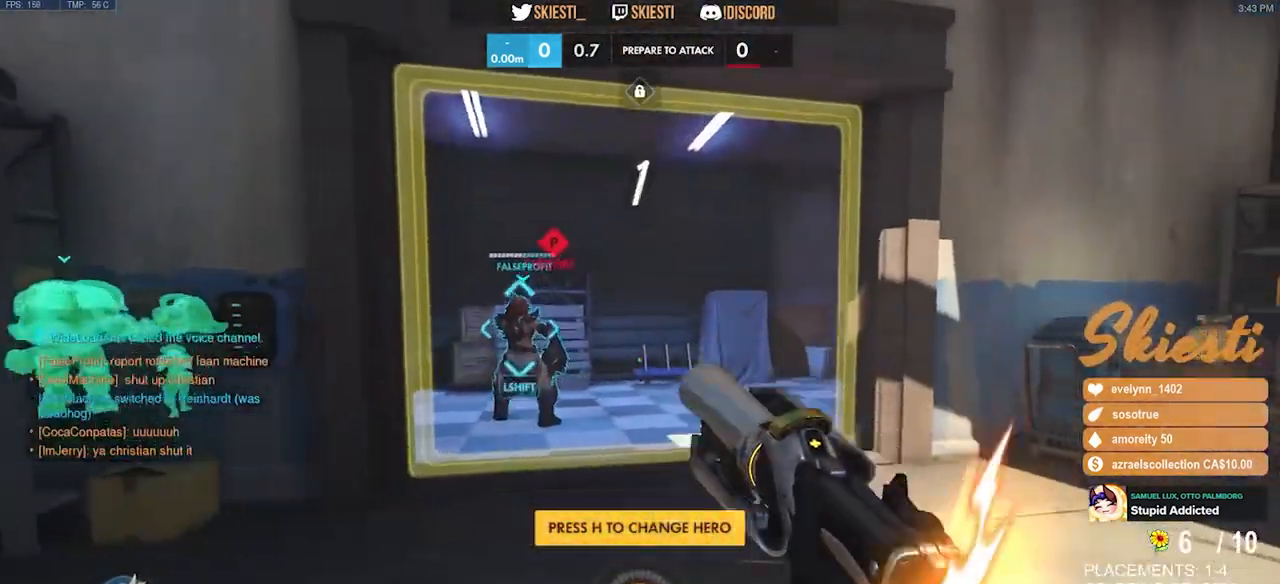
{"keys": ["d", "s"], "mouse": ["left"], "events": [[17, "space", "down"], [167, "mouse_left", "down"], [183, "space", "up"], [350, "s", "down"]]}
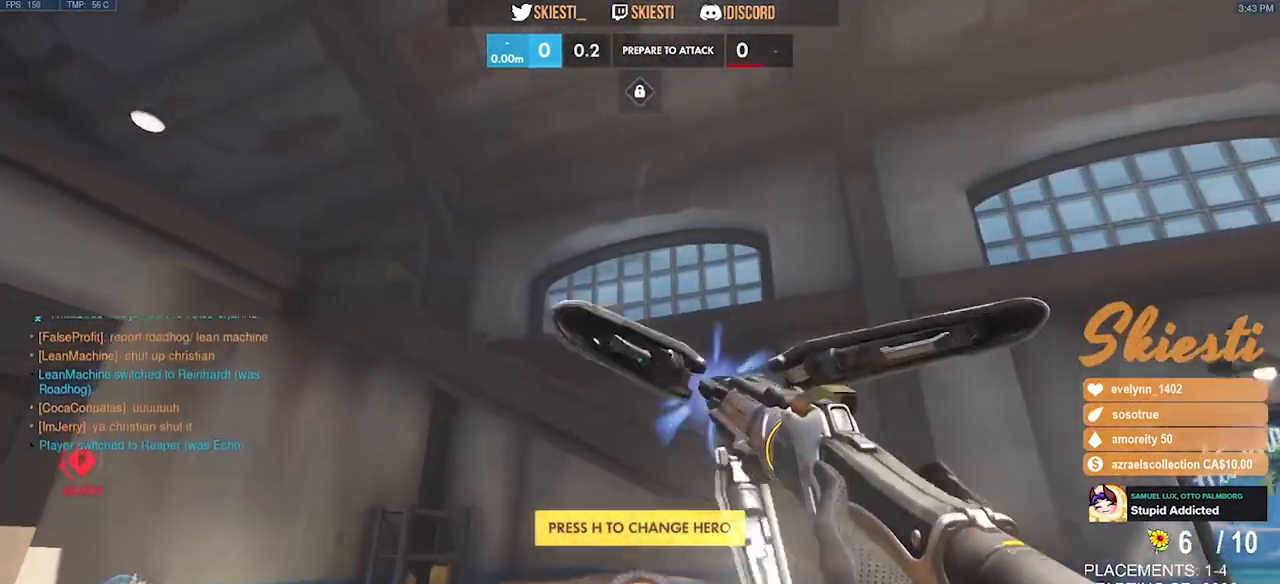
{"keys": ["d"], "mouse": ["left"]}
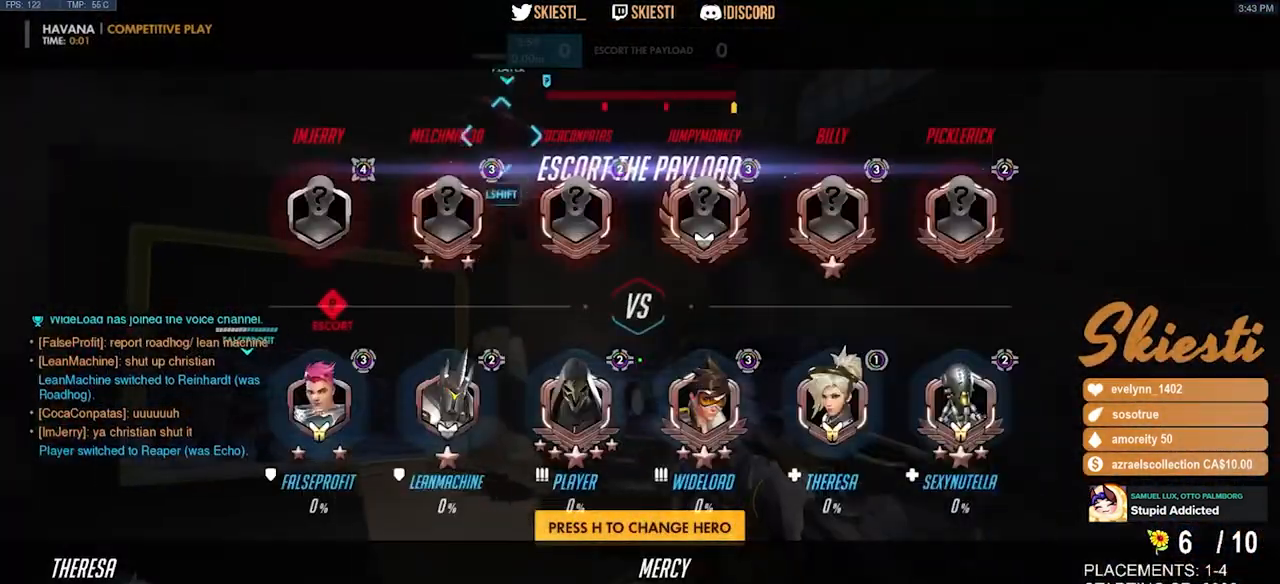
{"keys": ["space", "w"], "mouse": ["left"], "events": [[150, "w", "down"], [250, "d", "up"], [417, "space", "down"]]}
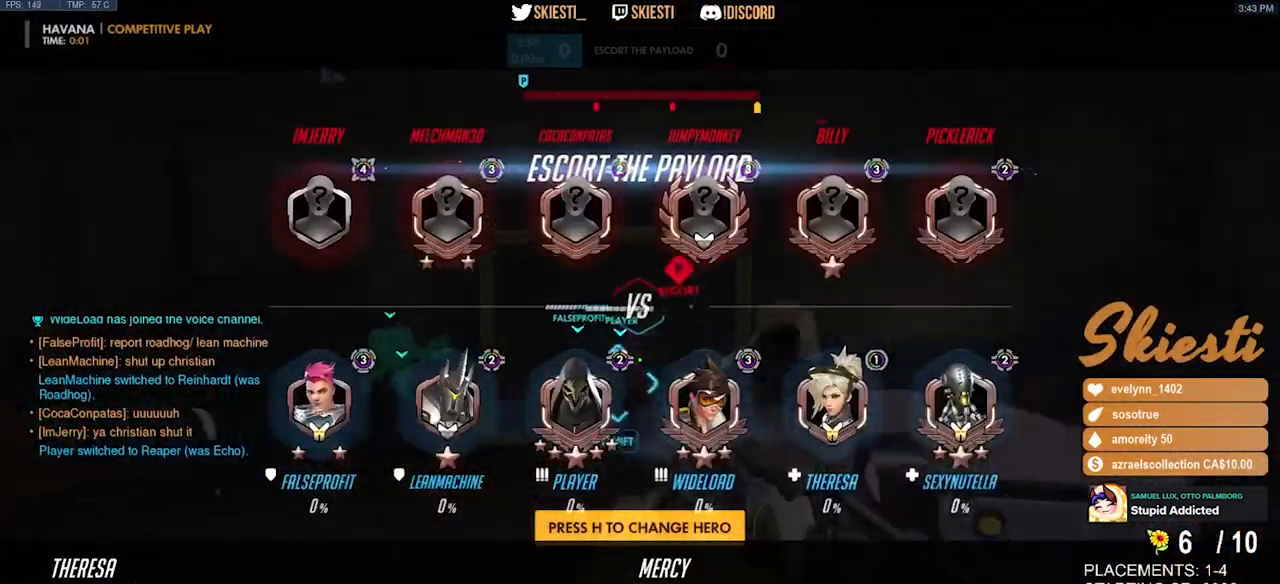
{"keys": ["w"], "mouse": [], "events": [[50, "space", "up"], [467, "mouse_left", "up"]]}
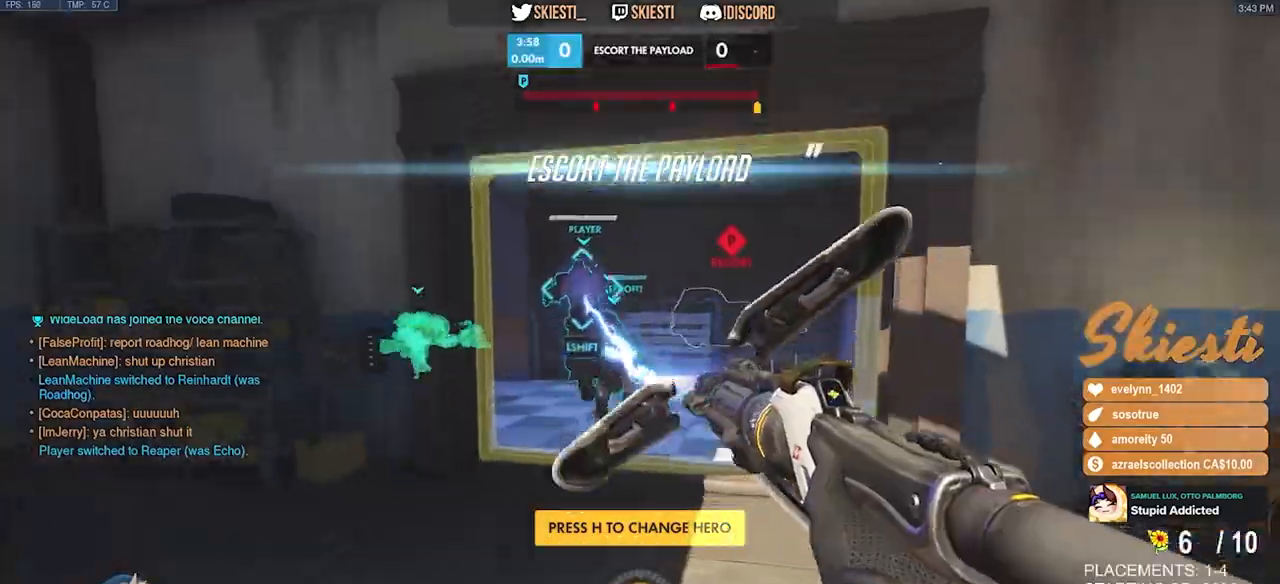
{"keys": ["shift", "w"], "mouse": ["left"], "events": [[33, "mouse_left", "down"], [450, "shift", "down"]]}
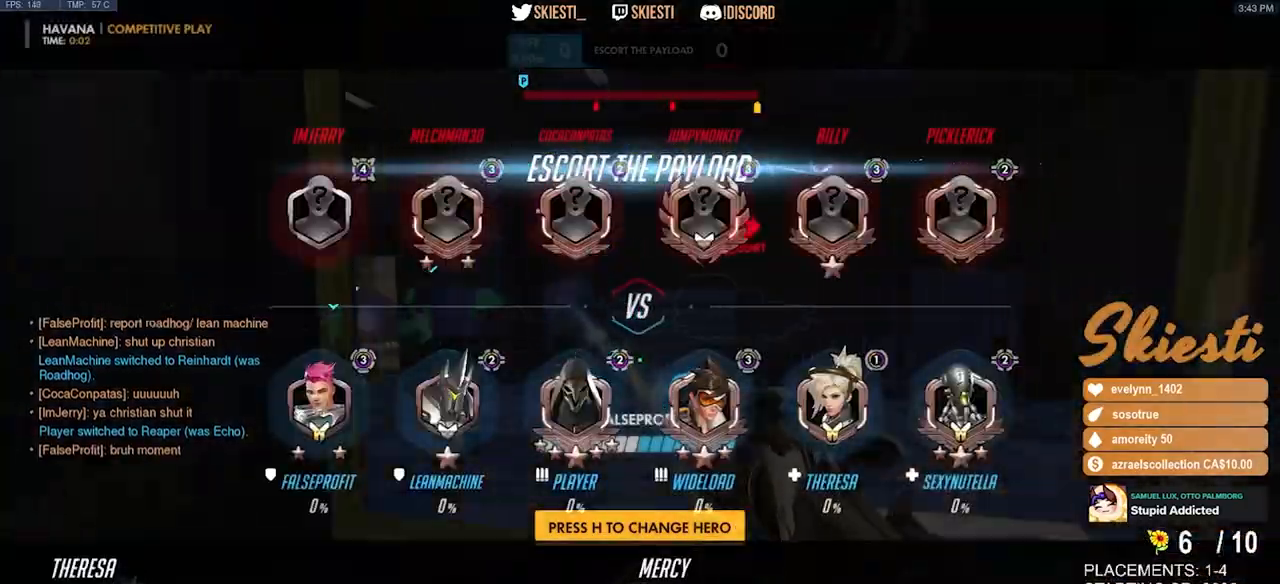
{"keys": ["w"], "mouse": ["left"], "events": [[117, "shift", "up"]]}
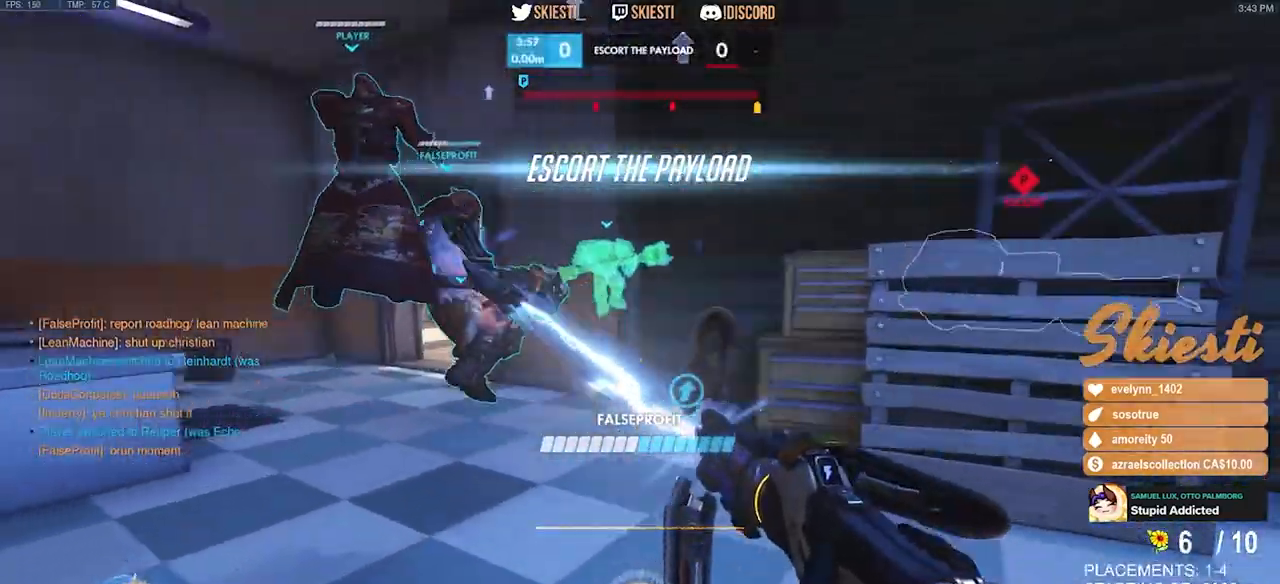
{"keys": ["w"], "mouse": ["left"], "events": [[133, "d", "down"], [500, "d", "up"]]}
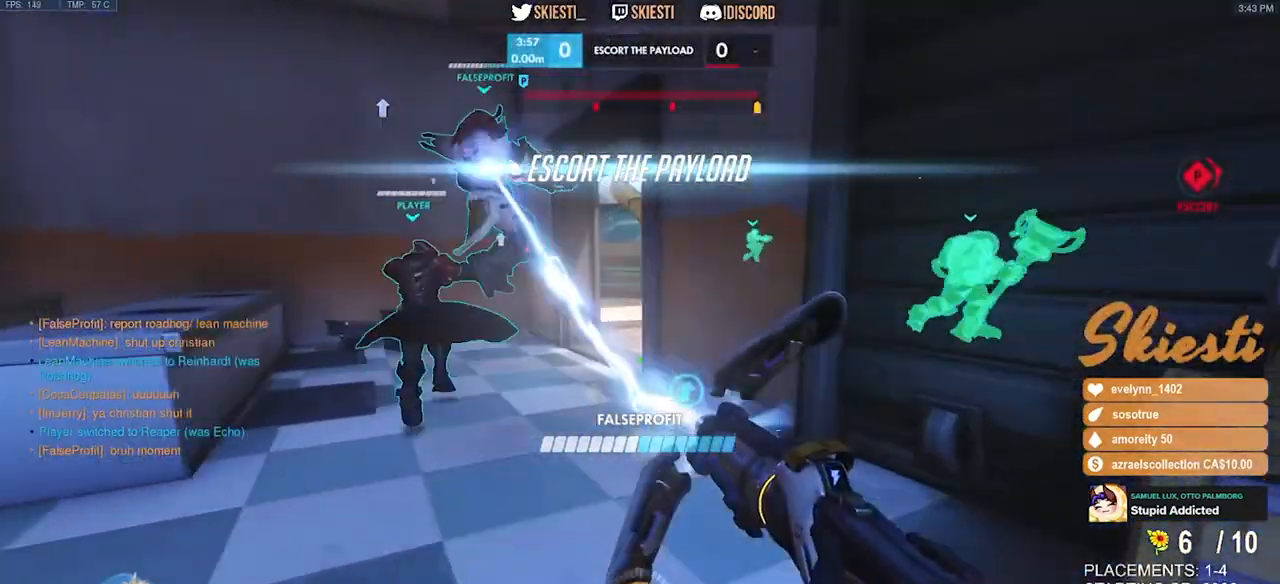
{"keys": ["a", "w"], "mouse": ["left"], "events": [[317, "mouse_left", "up"], [383, "mouse_left", "down"], [500, "a", "down"]]}
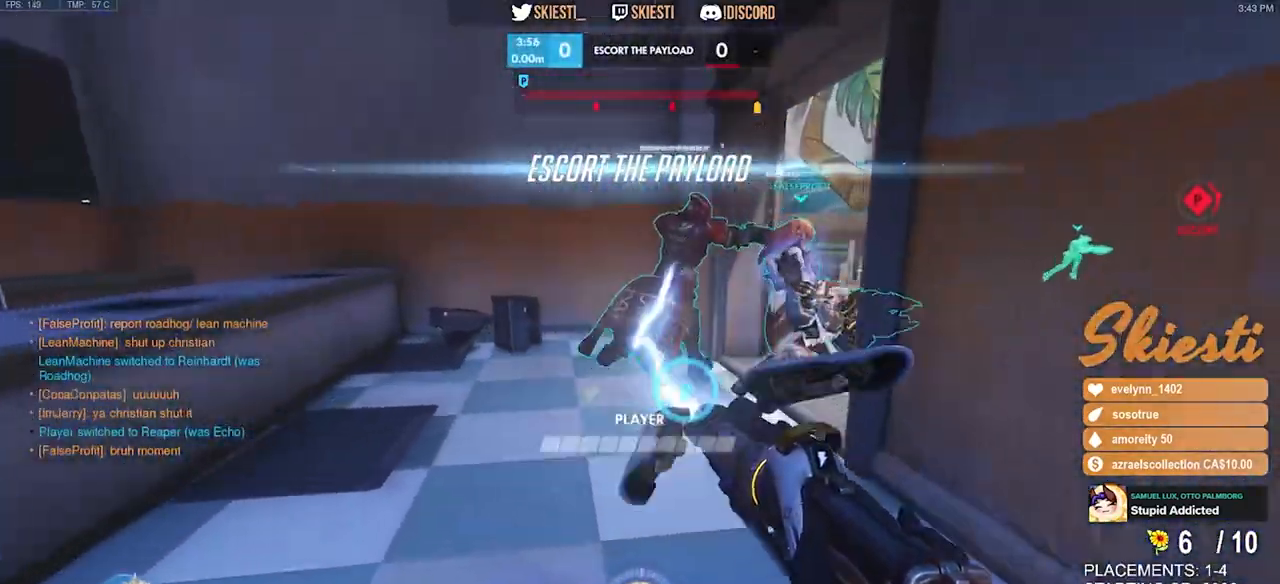
{"keys": ["d", "w"], "mouse": ["left"], "events": [[183, "w", "up"], [300, "d", "down"], [350, "a", "up"], [500, "w", "down"]]}
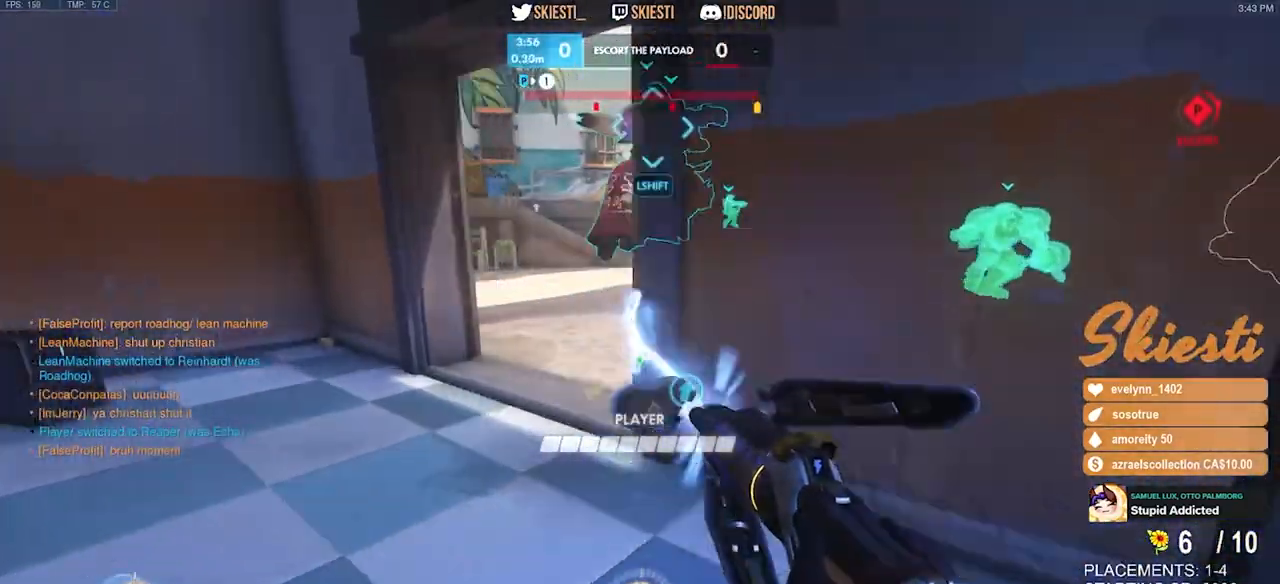
{"keys": ["a", "w"], "mouse": ["left"], "events": [[200, "d", "up"], [267, "a", "down"]]}
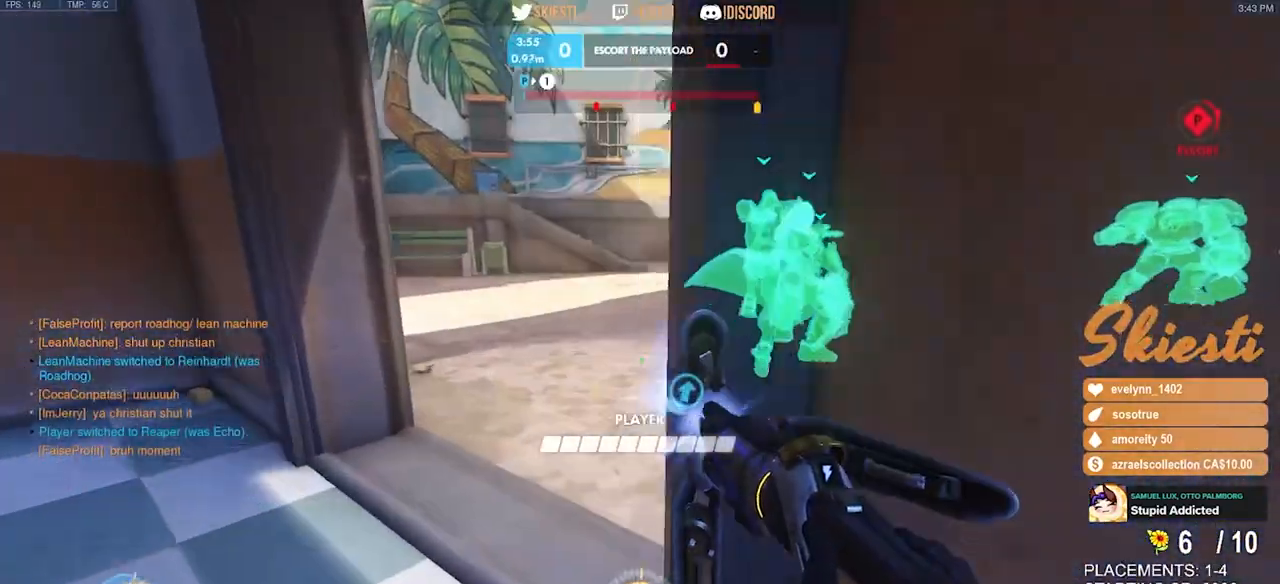
{"keys": ["a", "shift", "space", "w"], "mouse": ["left"], "events": [[217, "shift", "down"], [500, "space", "down"]]}
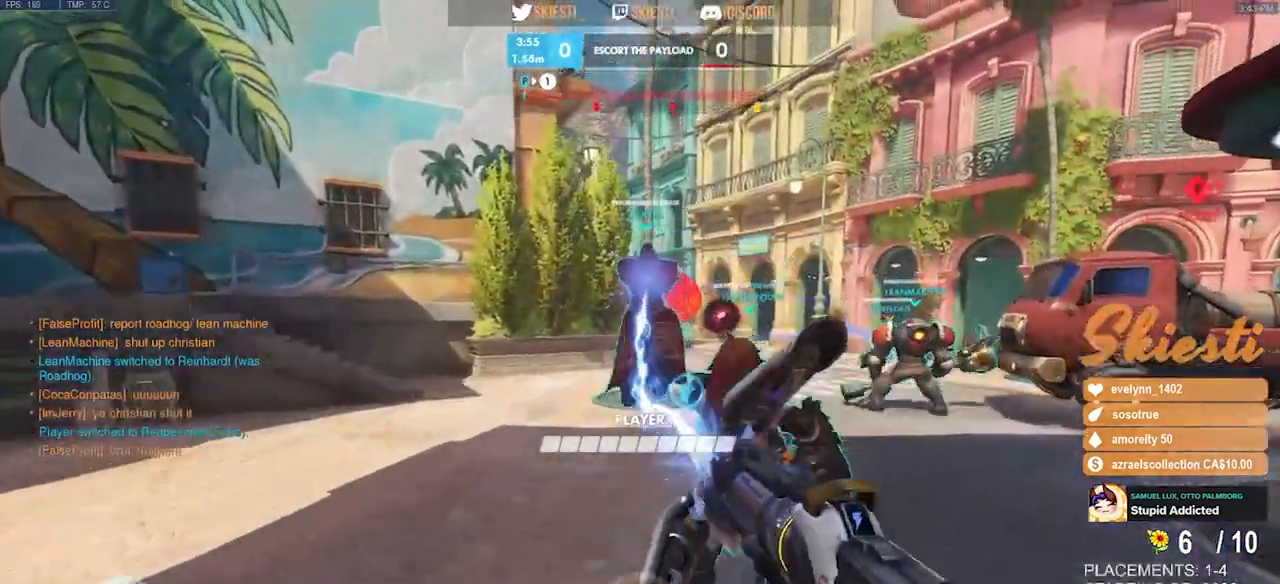
{"keys": ["a", "shift", "space", "w"], "mouse": ["left"], "events": []}
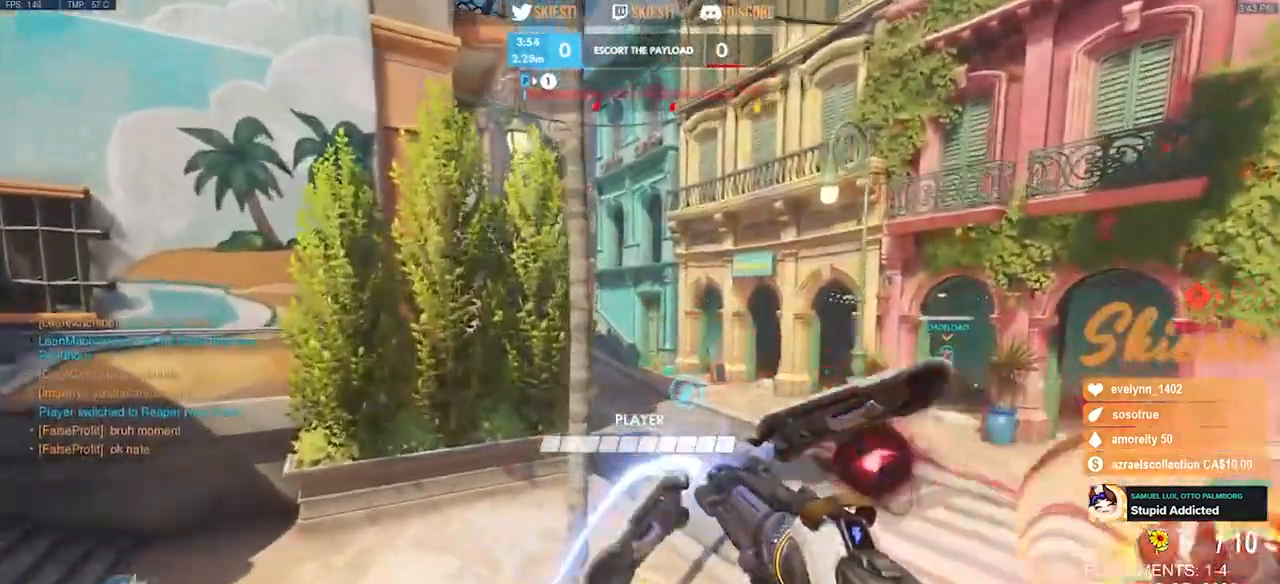
{"keys": ["a"], "mouse": ["left", "right"]}
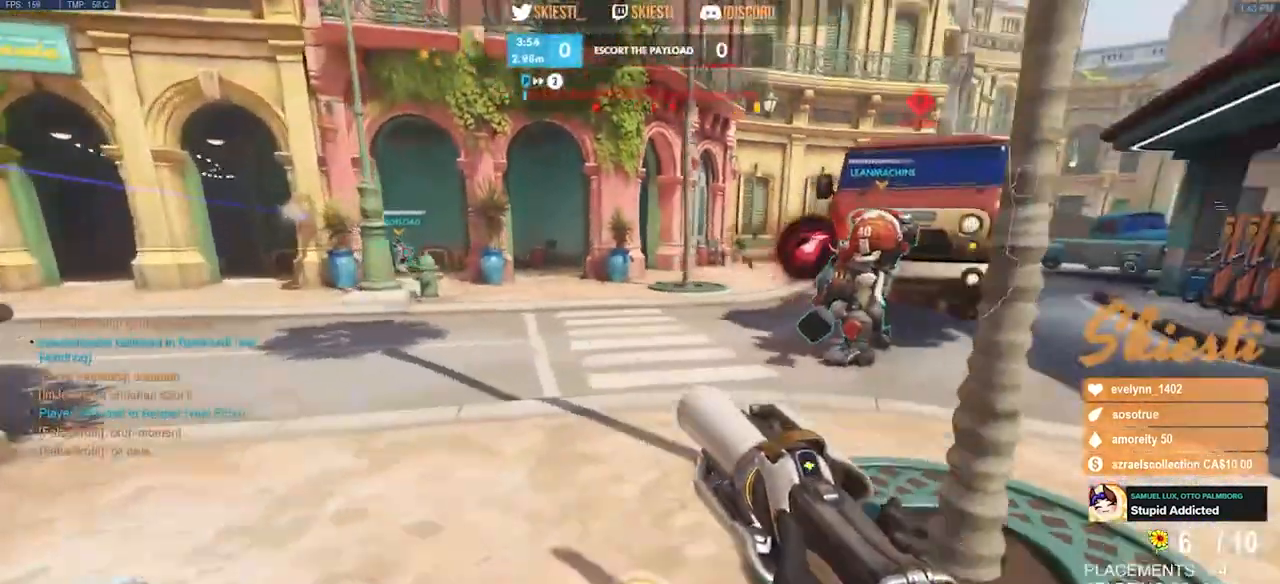
{"keys": ["d", "s"], "mouse": ["left", "right"], "events": [[267, "s", "down"], [317, "a", "up"], [333, "space", "down"], [350, "d", "down"], [483, "space", "up"]]}